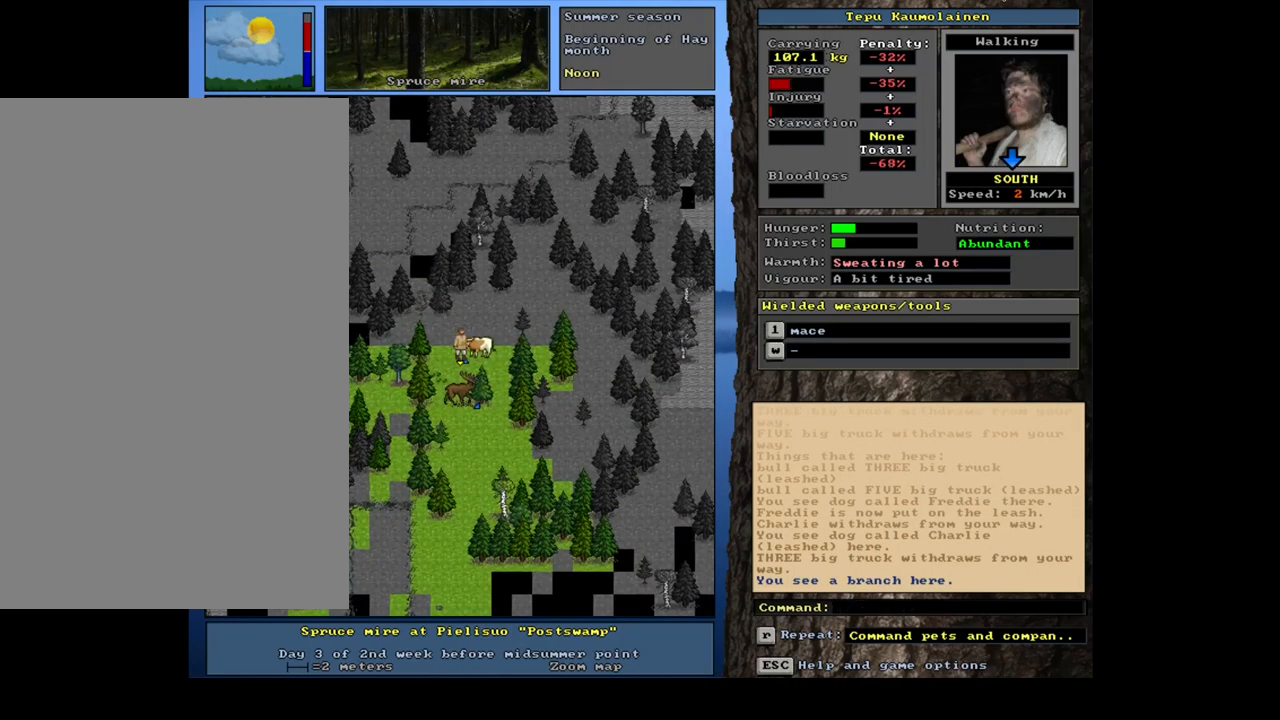
Gameplay with keyboard and mouse; each line is a JSON object with the keys and mouse buttons held at the frame after it. "events" lists presses ("down") and releases ("up") of ".", "/", "0", "1", "2", "3", "4", "5", "6", "7", "8", "9", "a", "alt_l", "alt_r", "b", "backslash", "backspace", "c", "caps_lock", "comma", "ctrl_l", "ctrl_r", "d", "down", "e", "equals", "escape", "f", "f1", "f10", "f11", "f12", "f2", "f3", "f4", "f5", "f6", "f7", "f8", "f9", "g", "h", "i", "j", "k", "l", "lbracket", "left", "m", "minus", "n", "num0", "num1", "num2", "num3", "num4", "num5", "num6", "num7", "num8", "num9", "o", "p", "q", "quote", "r", "rbracket", "return", "right", "s", "semicolon", "shift_l", "shift_r", "space", "super_l", "super_r", "t", "tab", "tilde", "u", "up", "v", "w", "x", "y", "z", "mouse_left", "mouse_wheel", "mouse_right", "mouse_mb4" and "mouse_mb5" between this image and that frame as [ms after this image, input, new state], when the widget could be followed in between. "mouse_left", "mouse_wheel", "mouse_right", "mouse_mb4", "mouse_mb5" = the "left", "wheel", "right", "mb4", "mb5" buttons of the "mouse" list. No other keys are recorded. "wheel" means that the mouse wheel is clicked or scrolled. Mouse movement is not recorded. Not read: other_keys.
{"keys": [], "mouse": [], "events": [[217, ".", "down"], [317, ".", "up"]]}
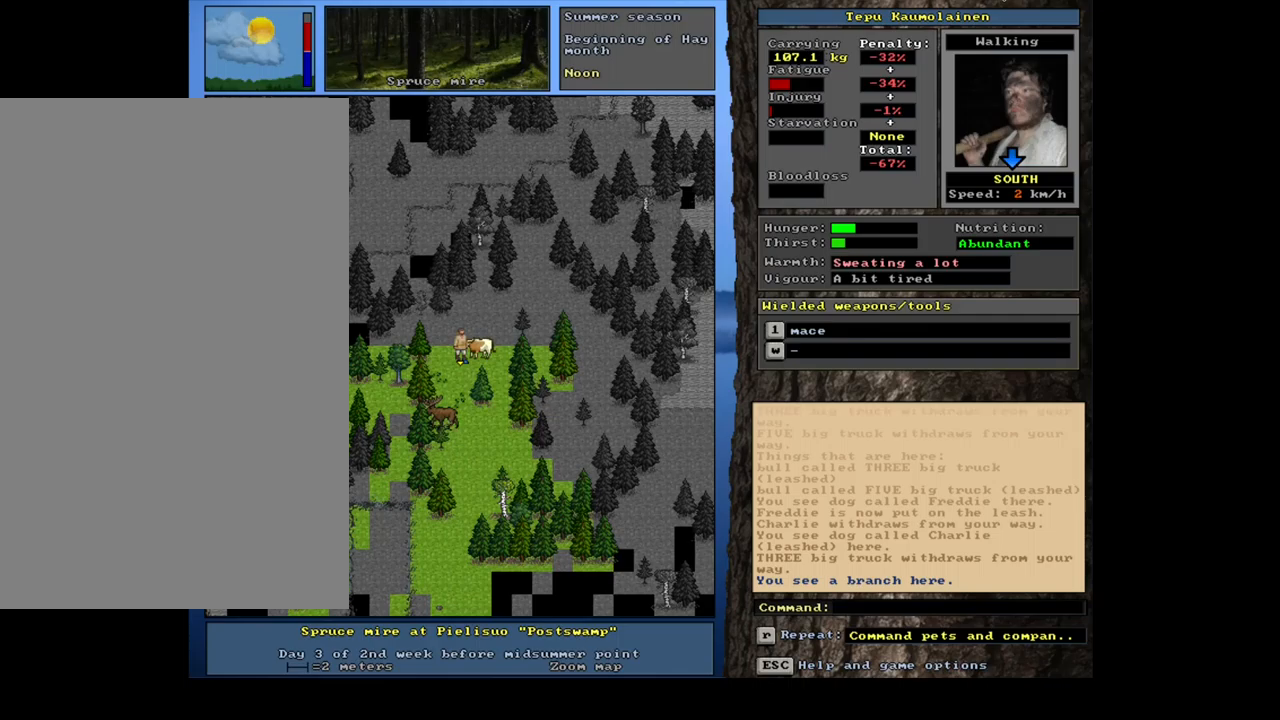
{"keys": ["ctrl_l", "num2"], "mouse": [], "events": [[334, "ctrl_l", "down"], [400, "num2", "down"]]}
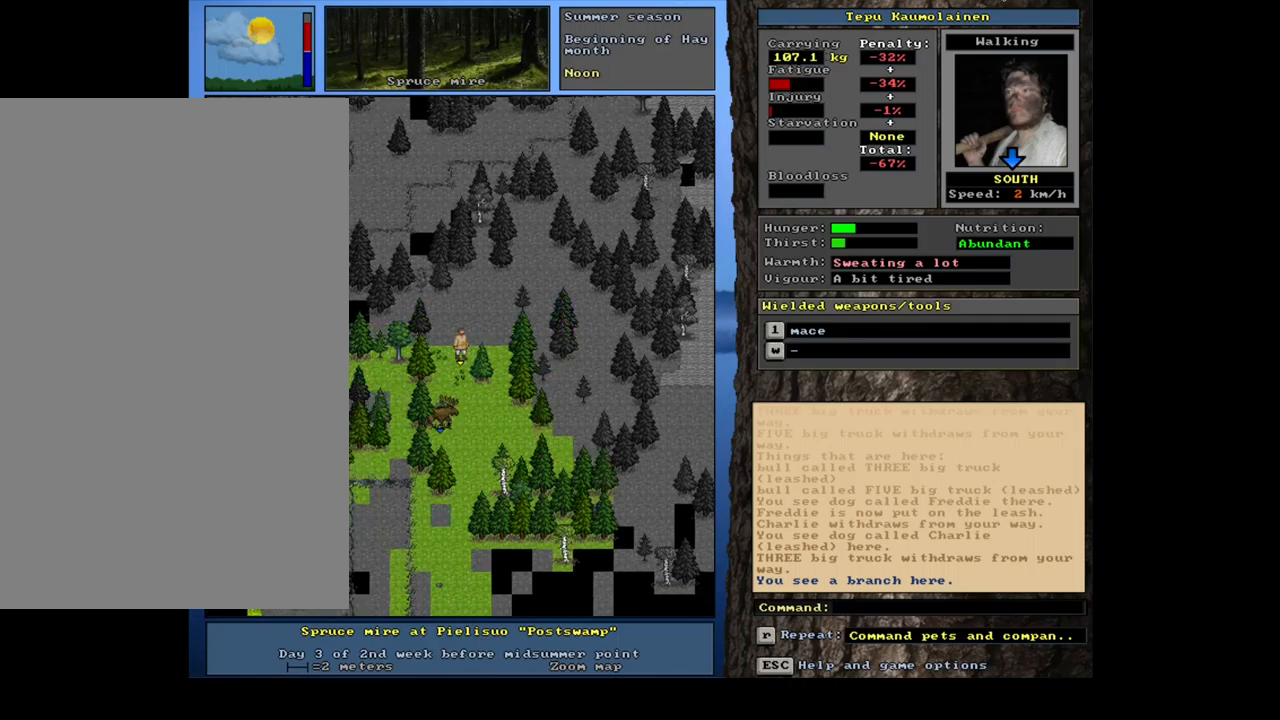
{"keys": ["ctrl_l"], "mouse": [], "events": [[34, "num2", "up"]]}
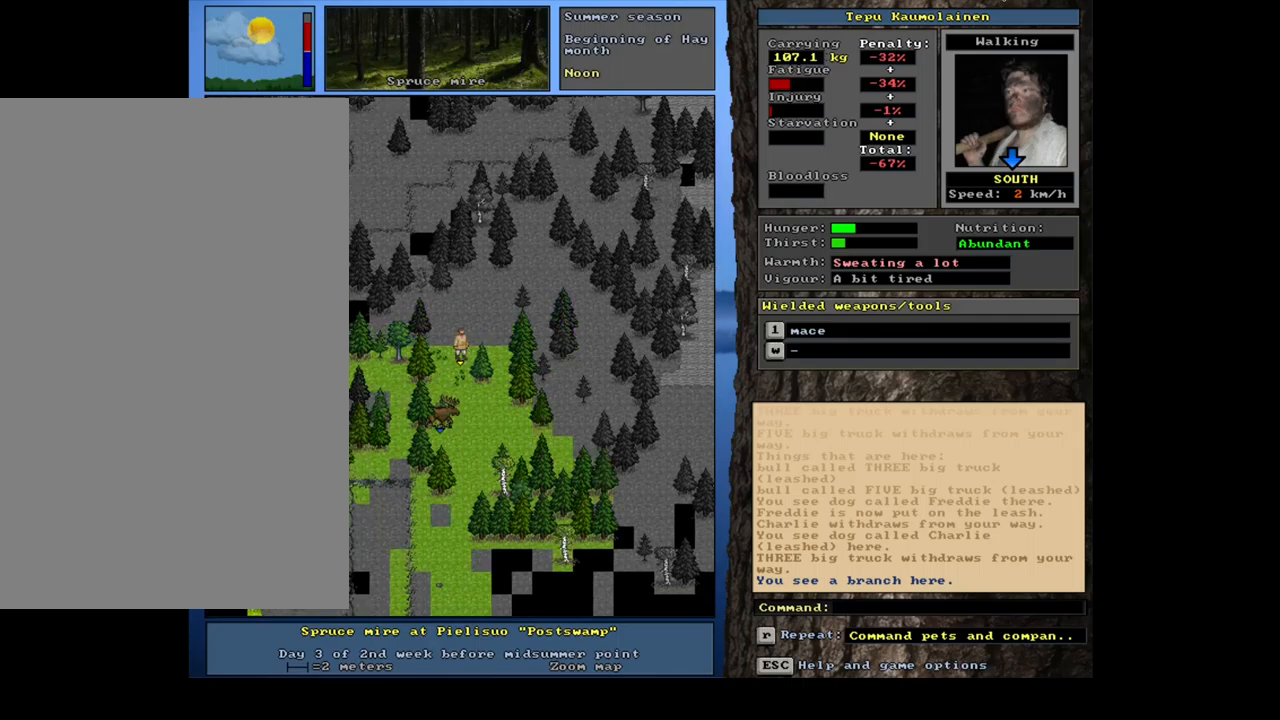
{"keys": ["."], "mouse": [], "events": [[267, "ctrl_l", "up"], [417, ".", "down"]]}
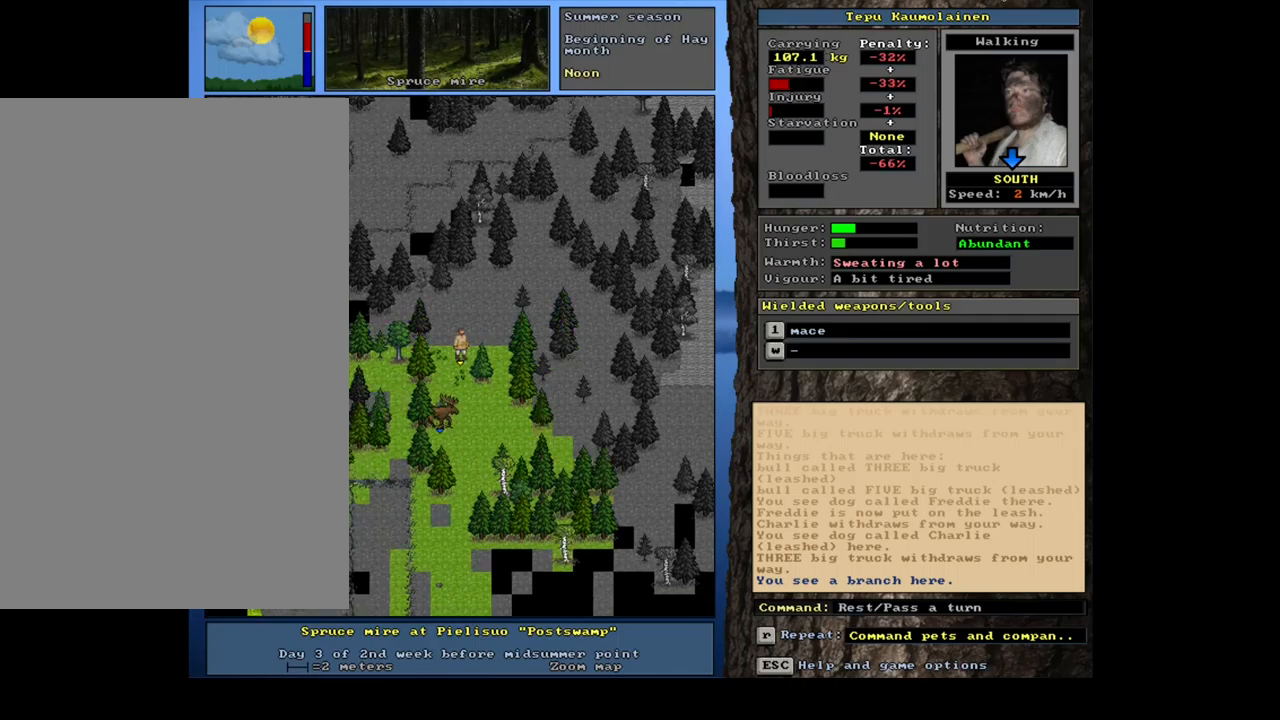
{"keys": ["ctrl_l"], "mouse": [], "events": [[34, ".", "up"], [317, "ctrl_l", "down"], [384, "num2", "down"], [500, "num2", "up"]]}
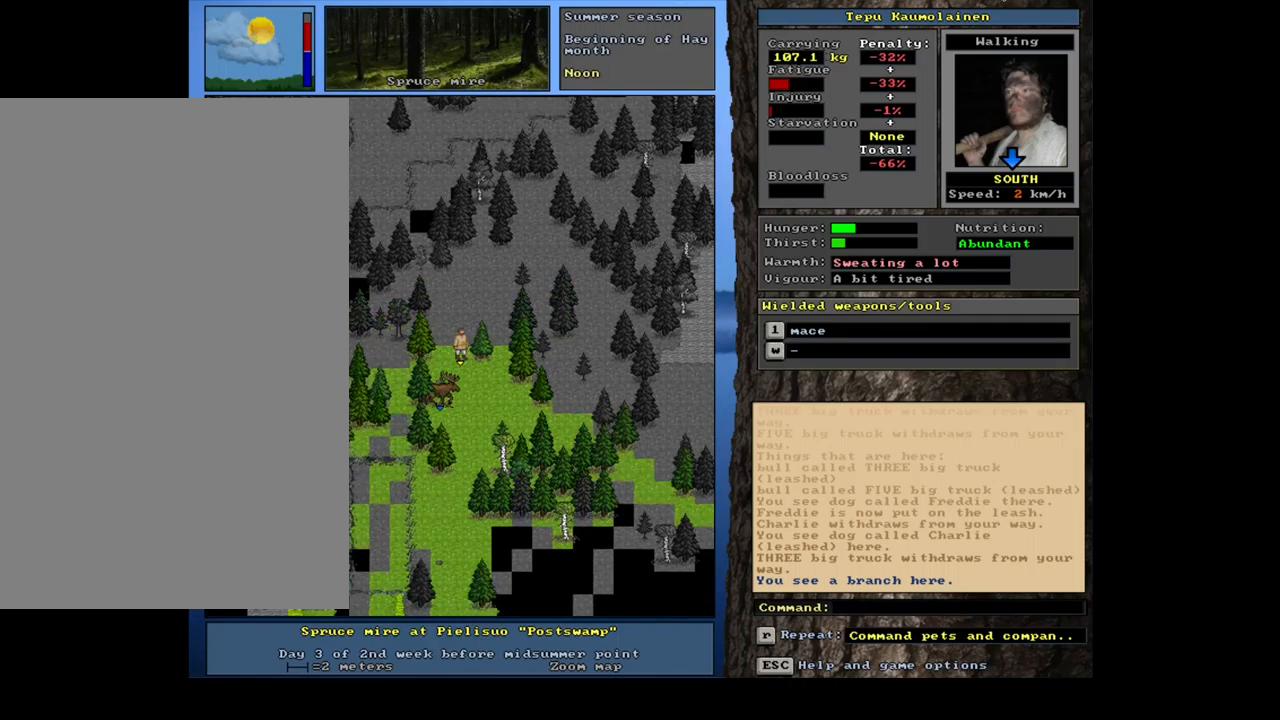
{"keys": ["."], "mouse": [], "events": [[134, "ctrl_l", "up"], [434, ".", "down"]]}
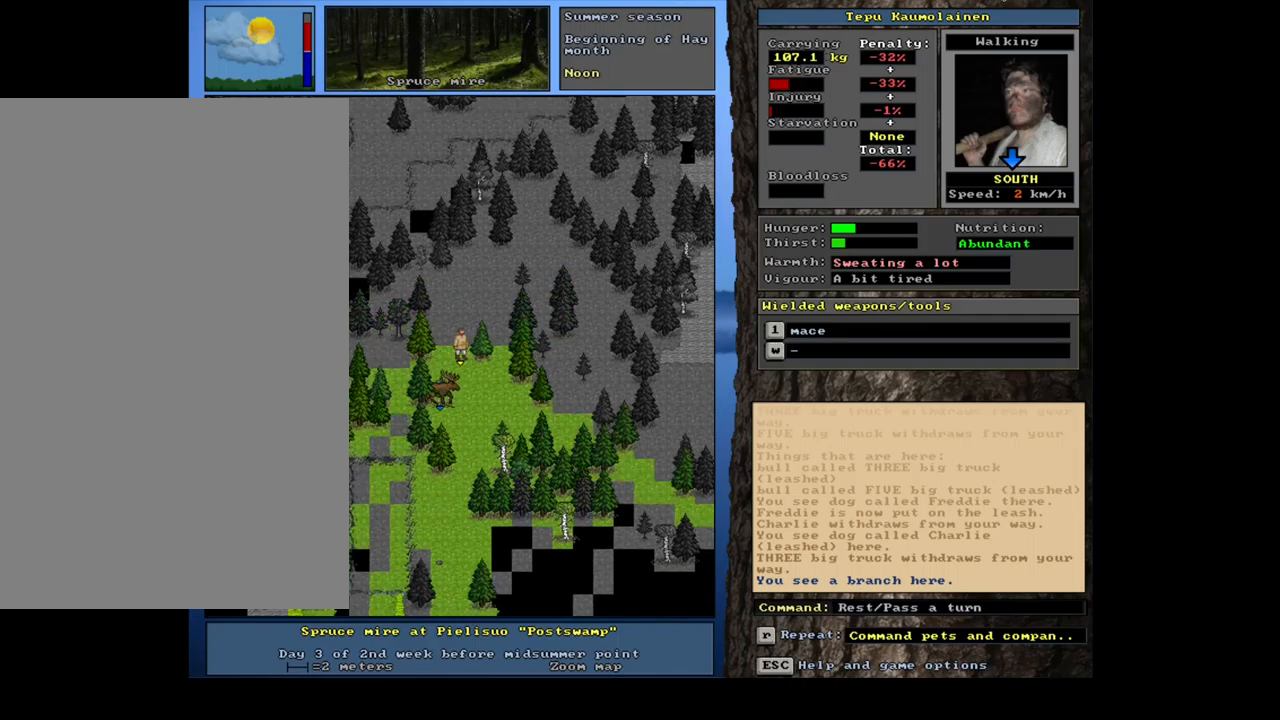
{"keys": ["."], "mouse": [], "events": [[67, ".", "up"], [450, ".", "down"]]}
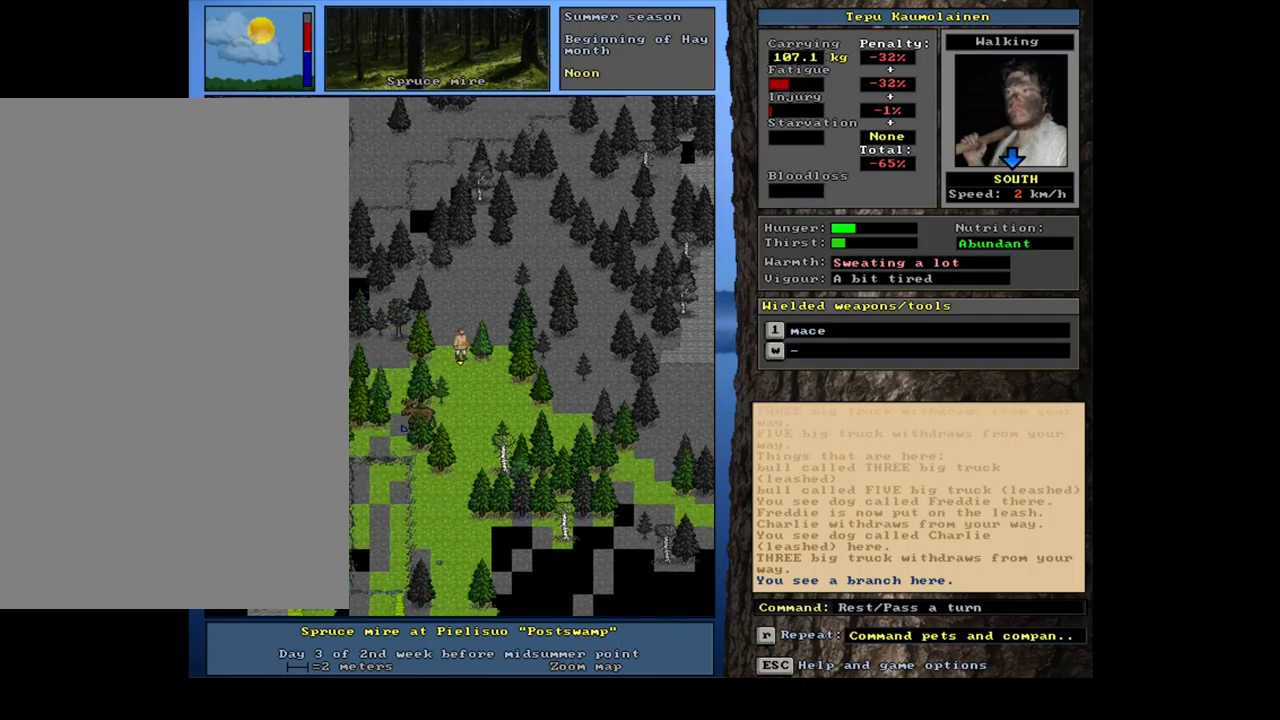
{"keys": [], "mouse": [], "events": [[67, ".", "up"]]}
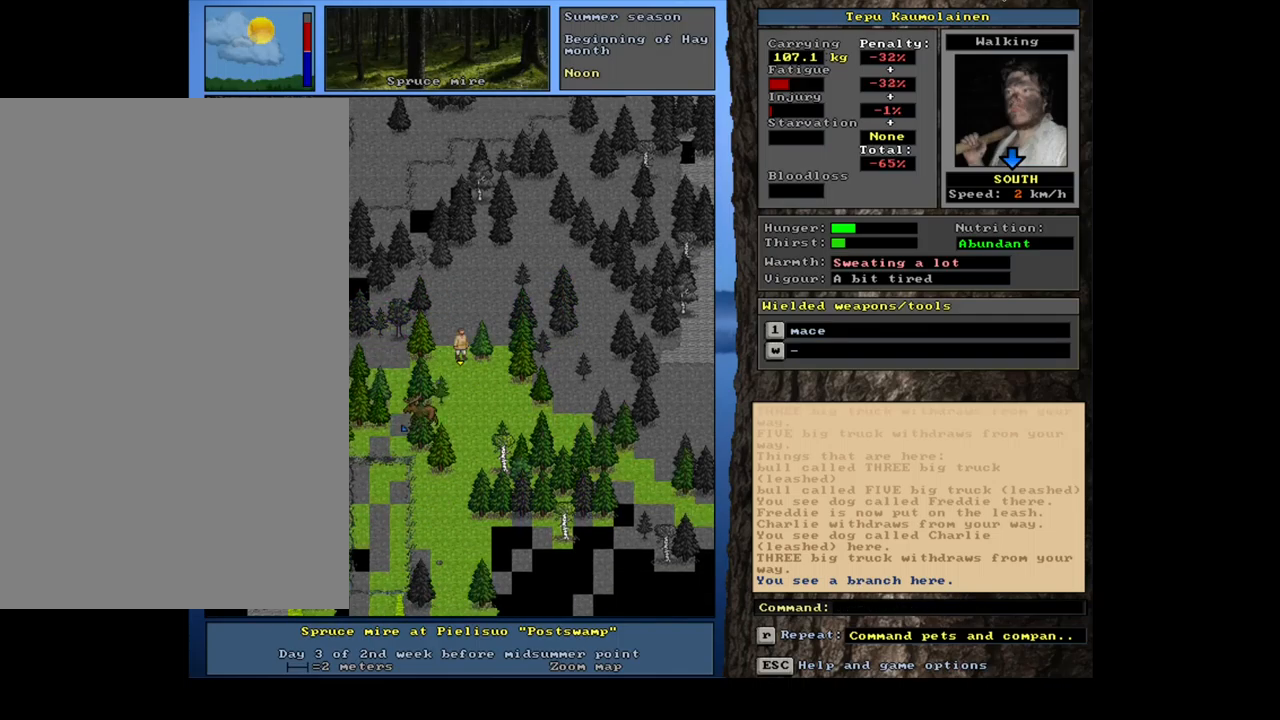
{"keys": ["ctrl_l"], "mouse": [], "events": [[17, "ctrl_l", "down"], [50, "num2", "down"], [200, "num2", "up"]]}
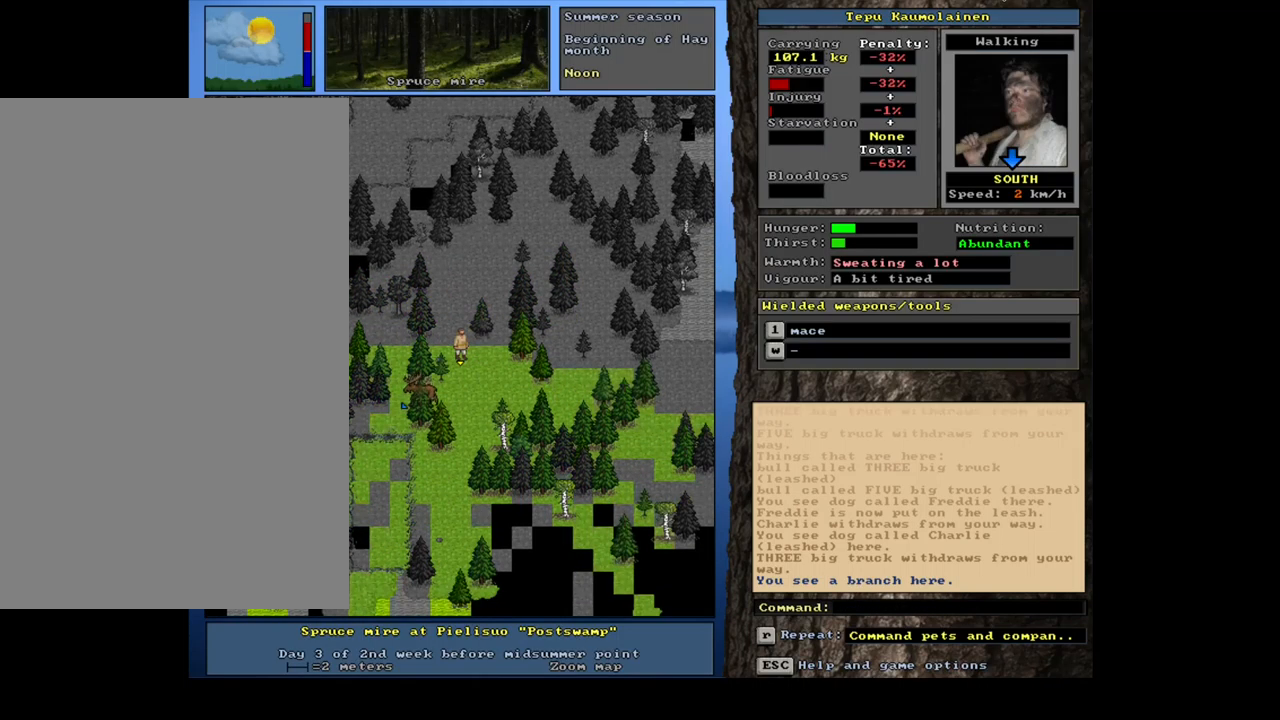
{"keys": ["ctrl_l"], "mouse": [], "events": [[17, "num1", "down"], [117, "num1", "up"]]}
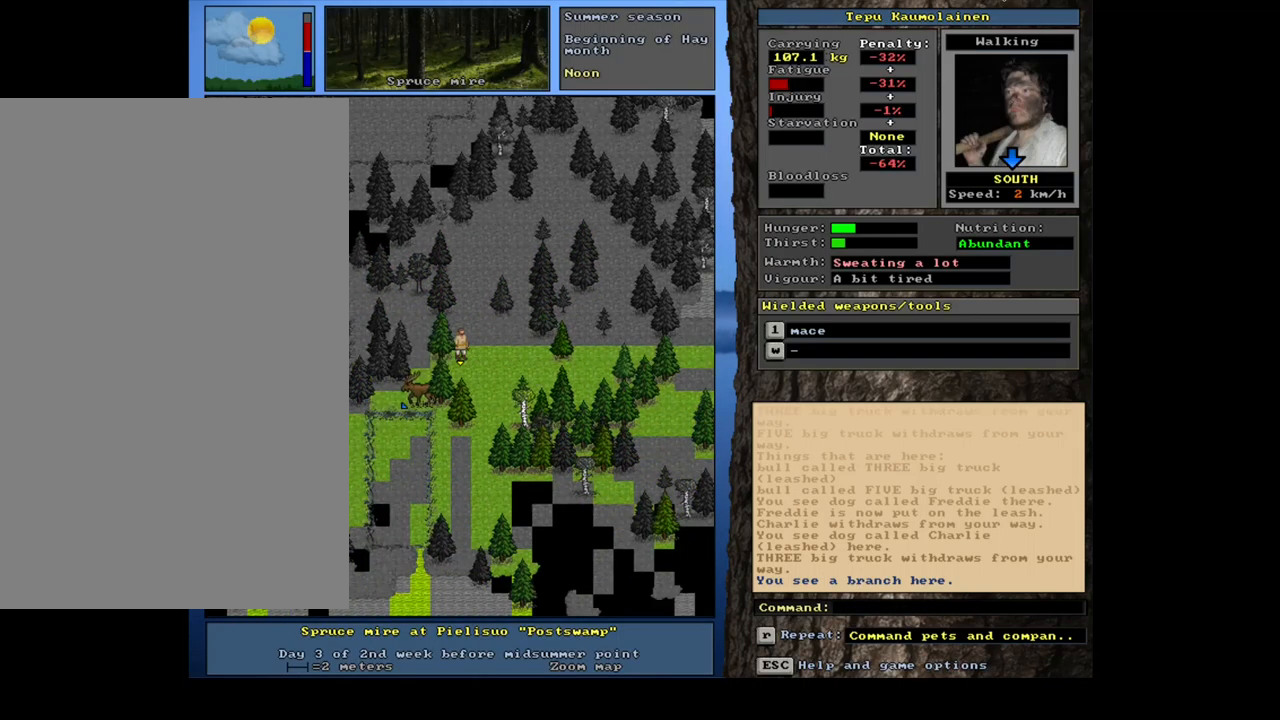
{"keys": ["ctrl_l"], "mouse": [], "events": [[250, "num1", "down"], [350, "num1", "up"]]}
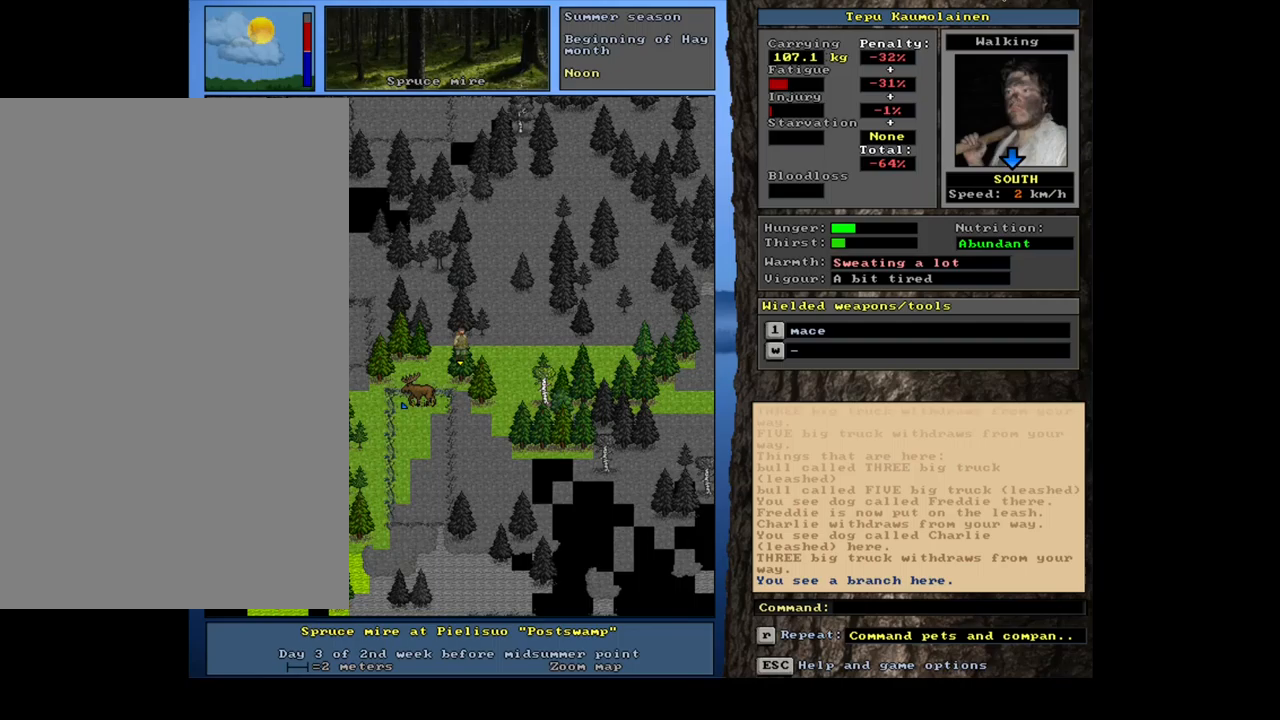
{"keys": ["ctrl_l"], "mouse": [], "events": [[150, "ctrl_l", "up"], [250, "num6", "down"], [317, "num6", "up"], [500, "ctrl_l", "down"]]}
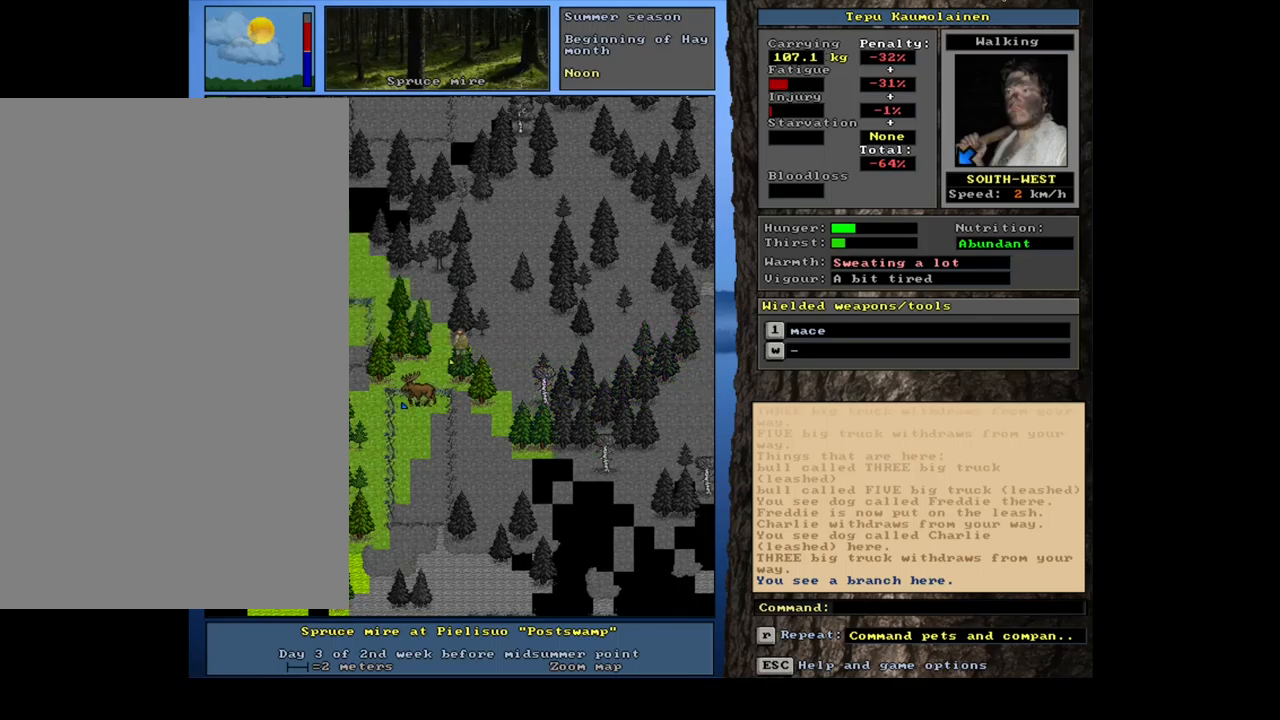
{"keys": ["ctrl_l"], "mouse": [], "events": [[167, "num1", "down"], [250, "num1", "up"]]}
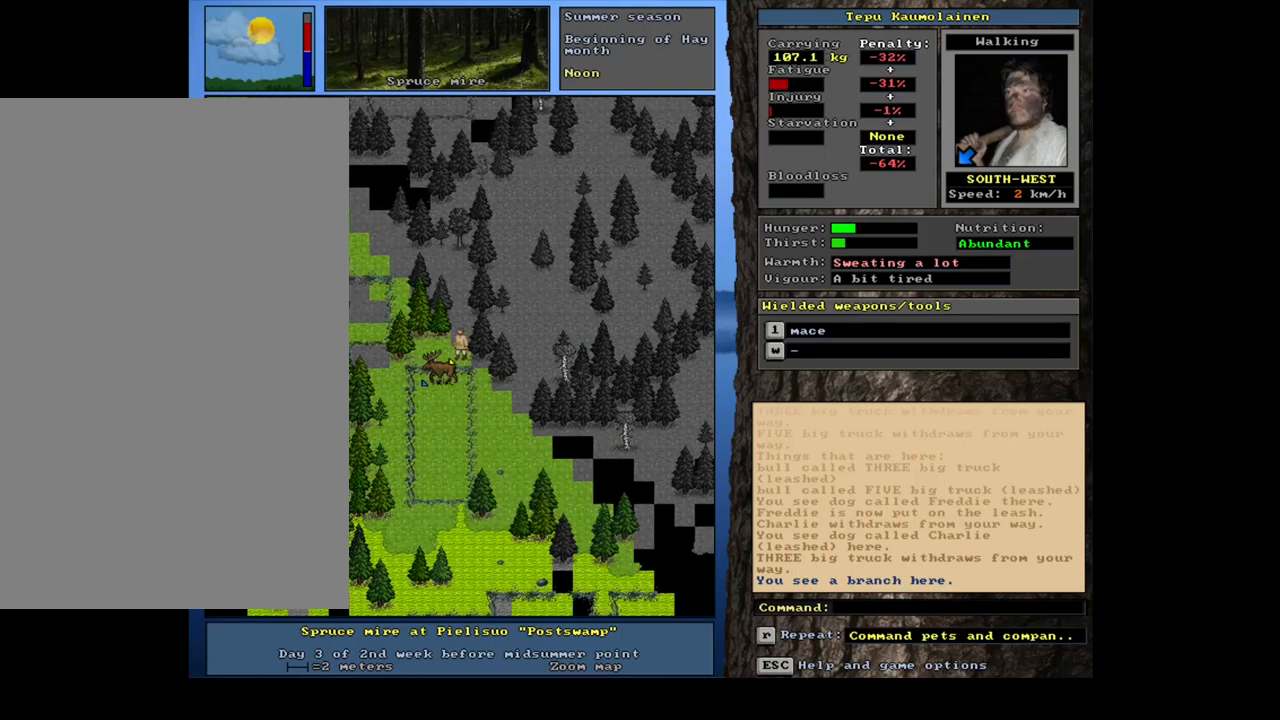
{"keys": [], "mouse": [], "events": [[67, "ctrl_l", "up"]]}
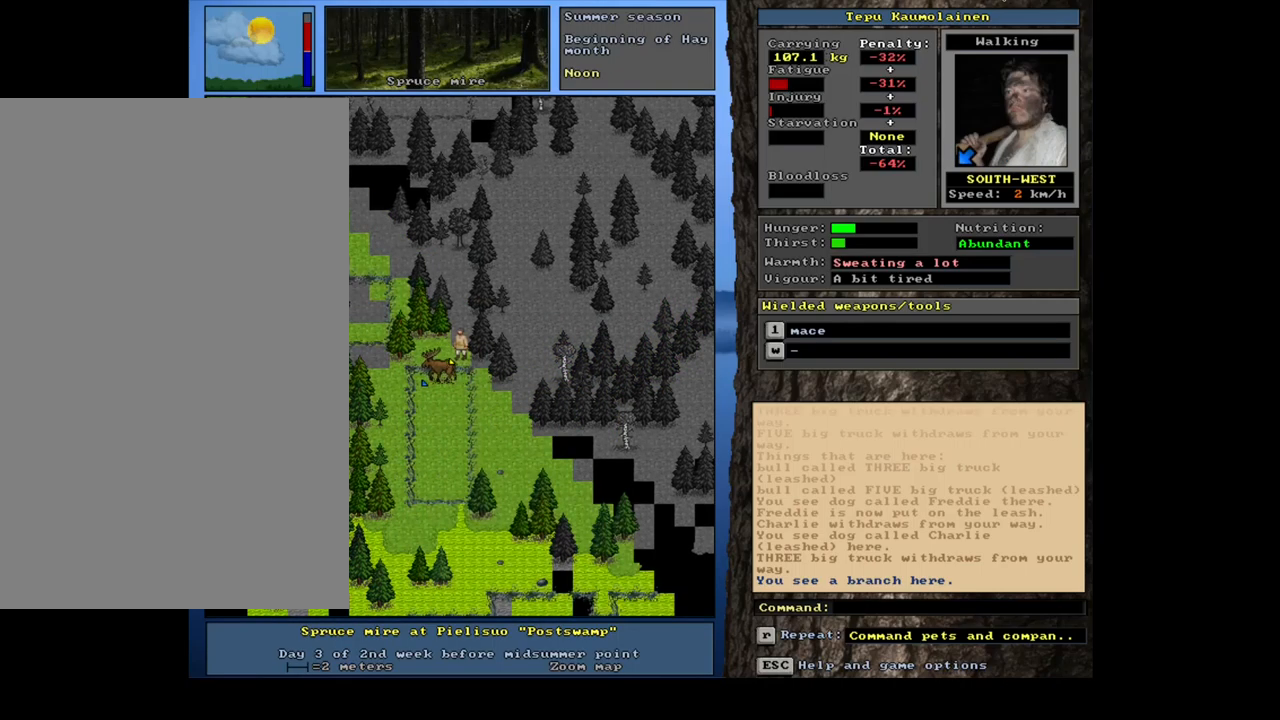
{"keys": [], "mouse": [], "events": [[133, "h", "down"], [183, "h", "up"]]}
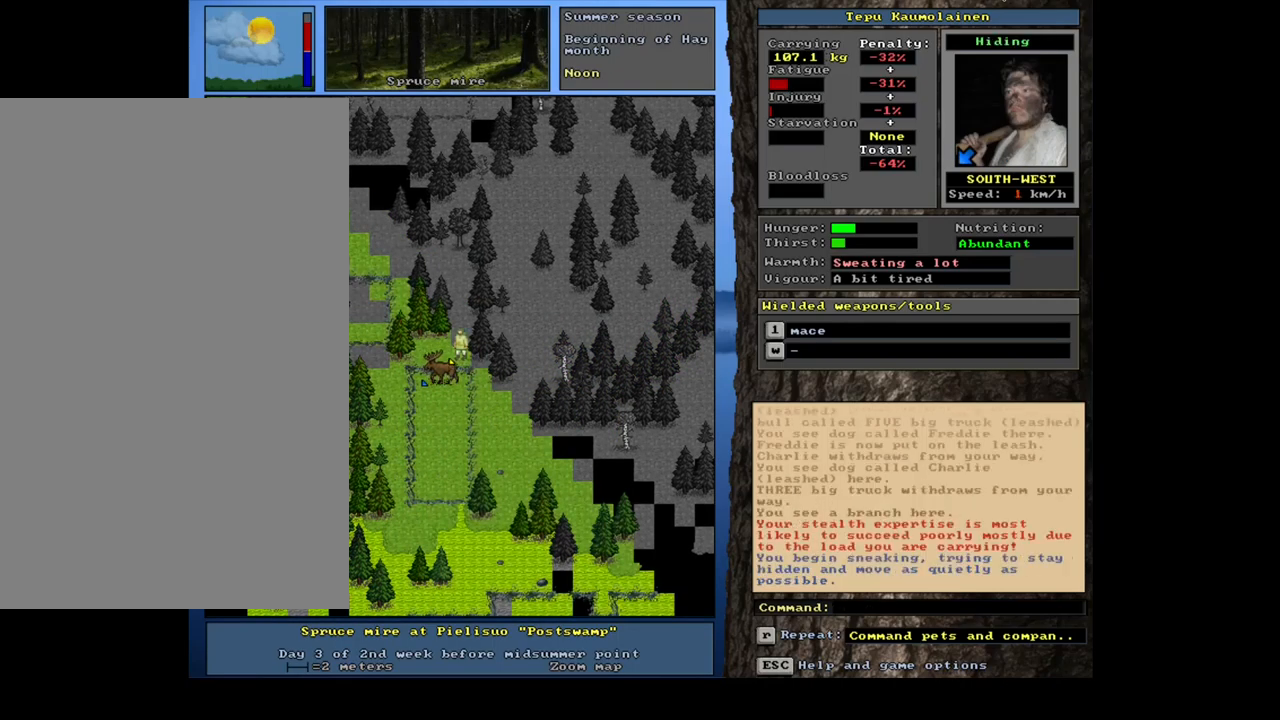
{"keys": [], "mouse": [], "events": []}
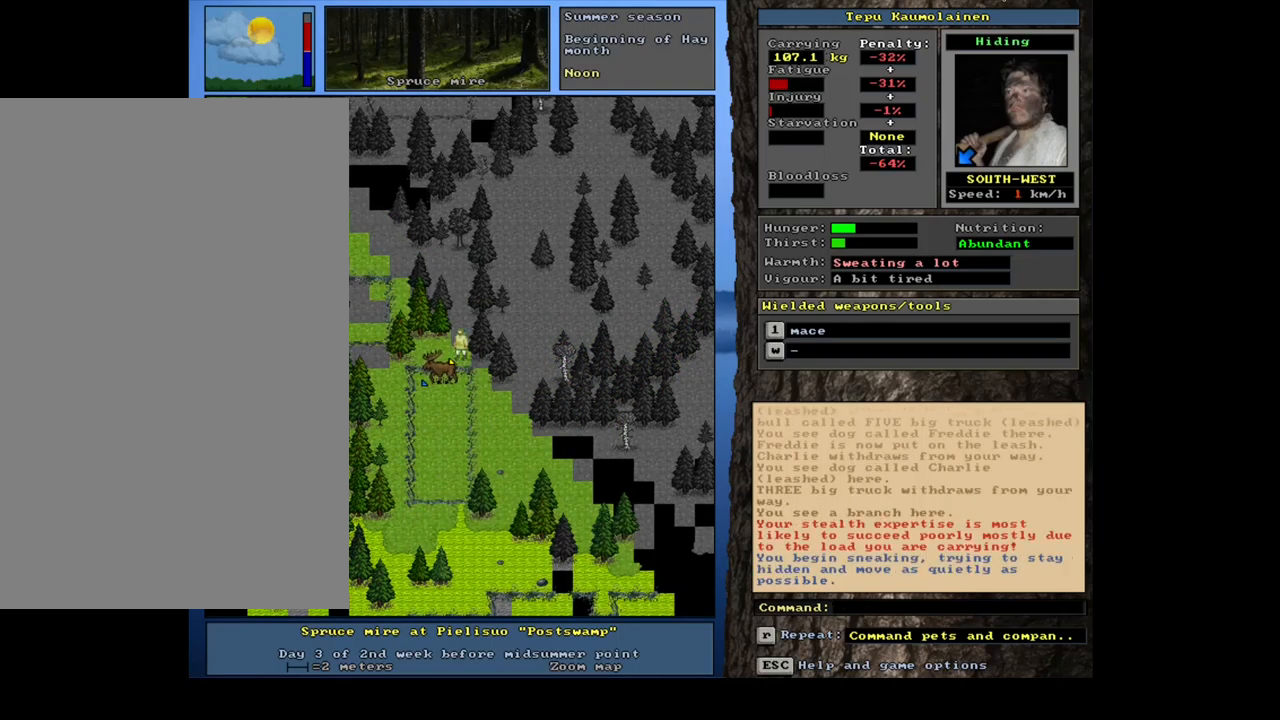
{"keys": [], "mouse": [], "events": [[83, "1", "down"], [200, "1", "up"], [433, "num1", "down"], [500, "num1", "up"]]}
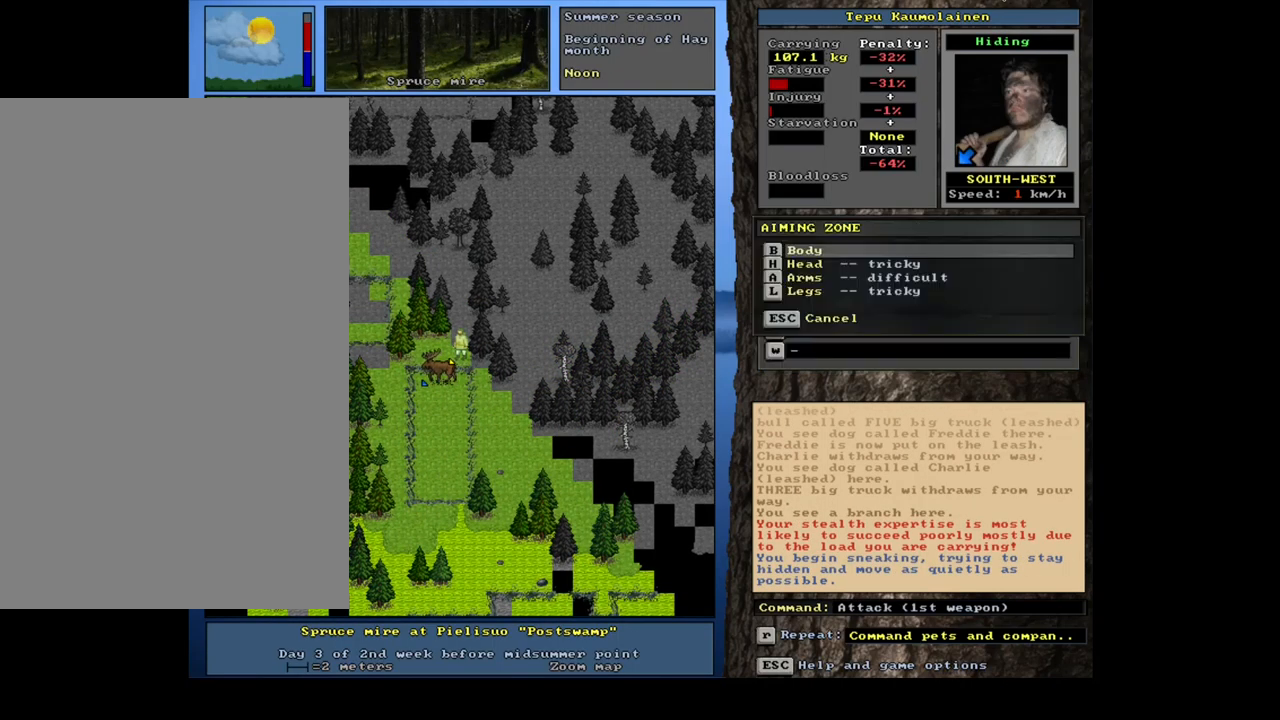
{"keys": [], "mouse": [], "events": [[317, "num2", "down"], [400, "num2", "up"]]}
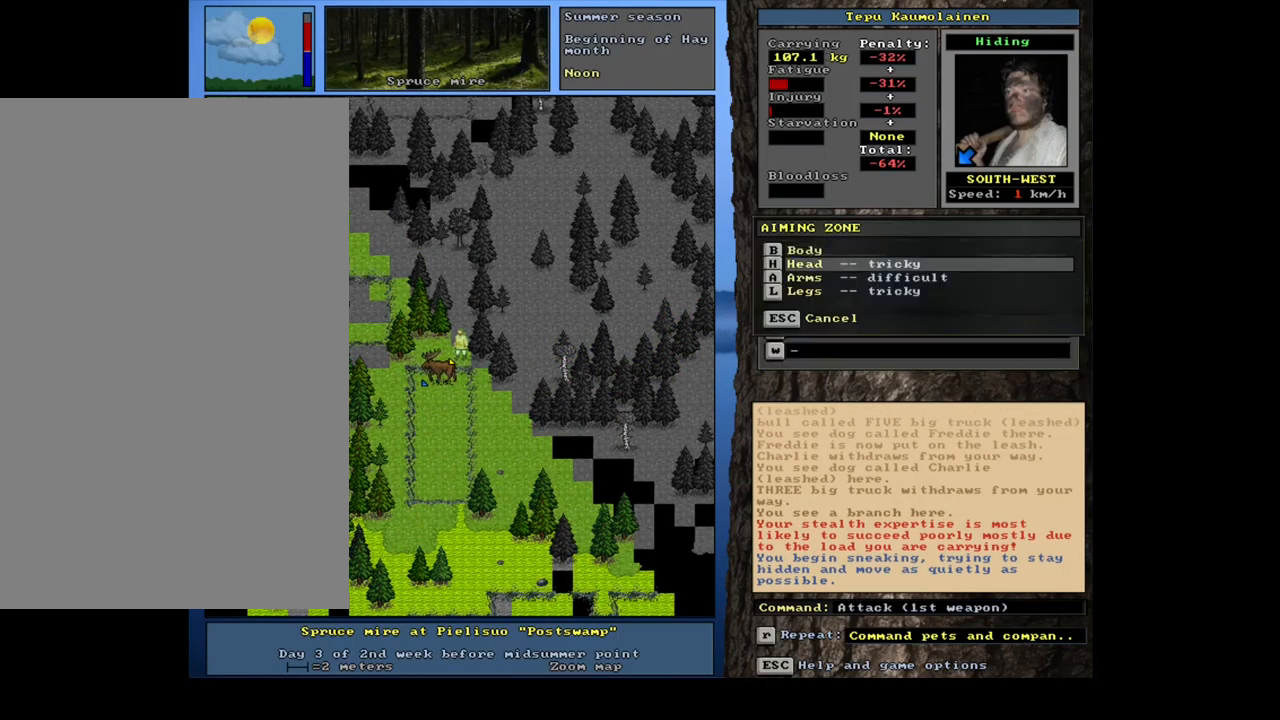
{"keys": [], "mouse": [], "events": [[233, "num8", "down"], [317, "num8", "up"]]}
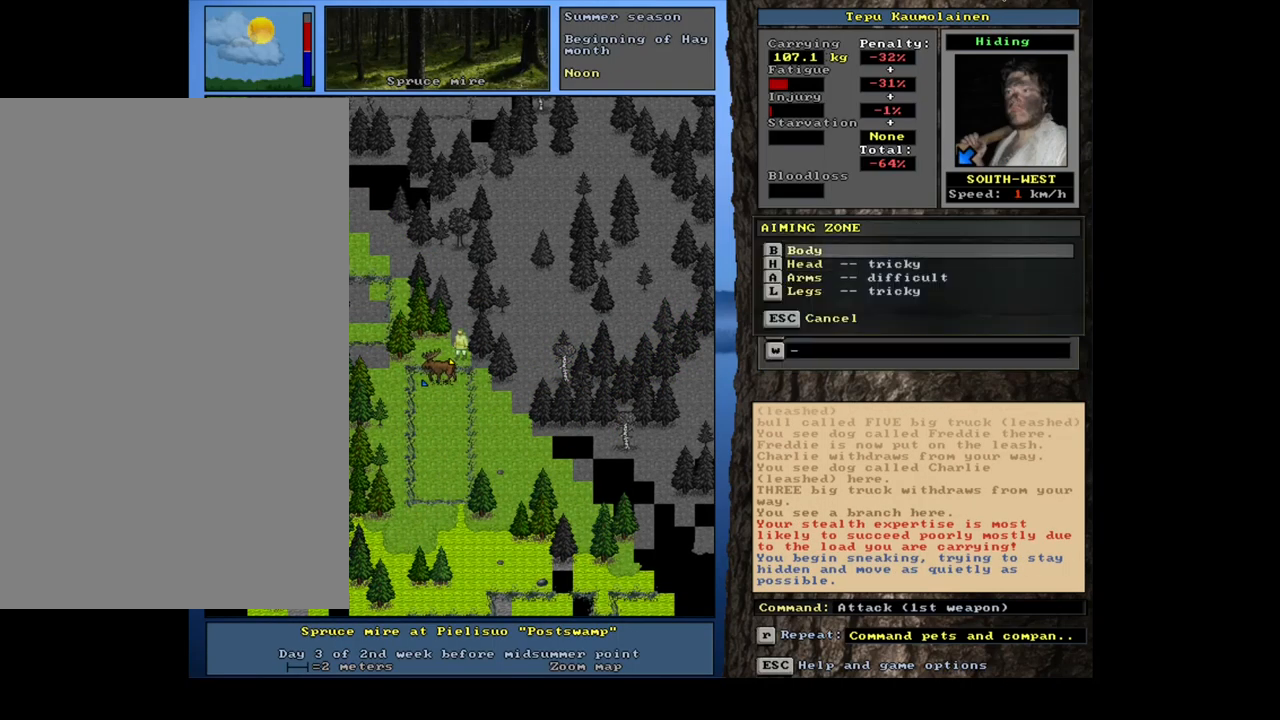
{"keys": [], "mouse": [], "events": []}
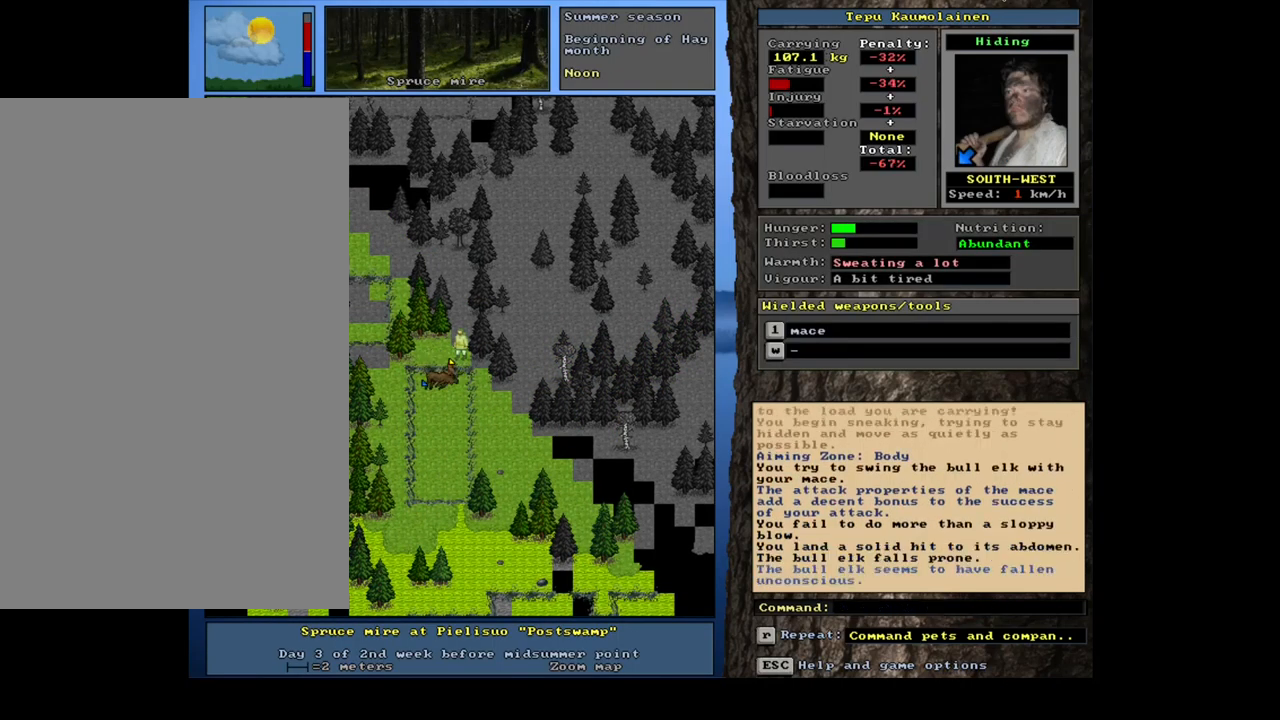
{"keys": [], "mouse": [], "events": []}
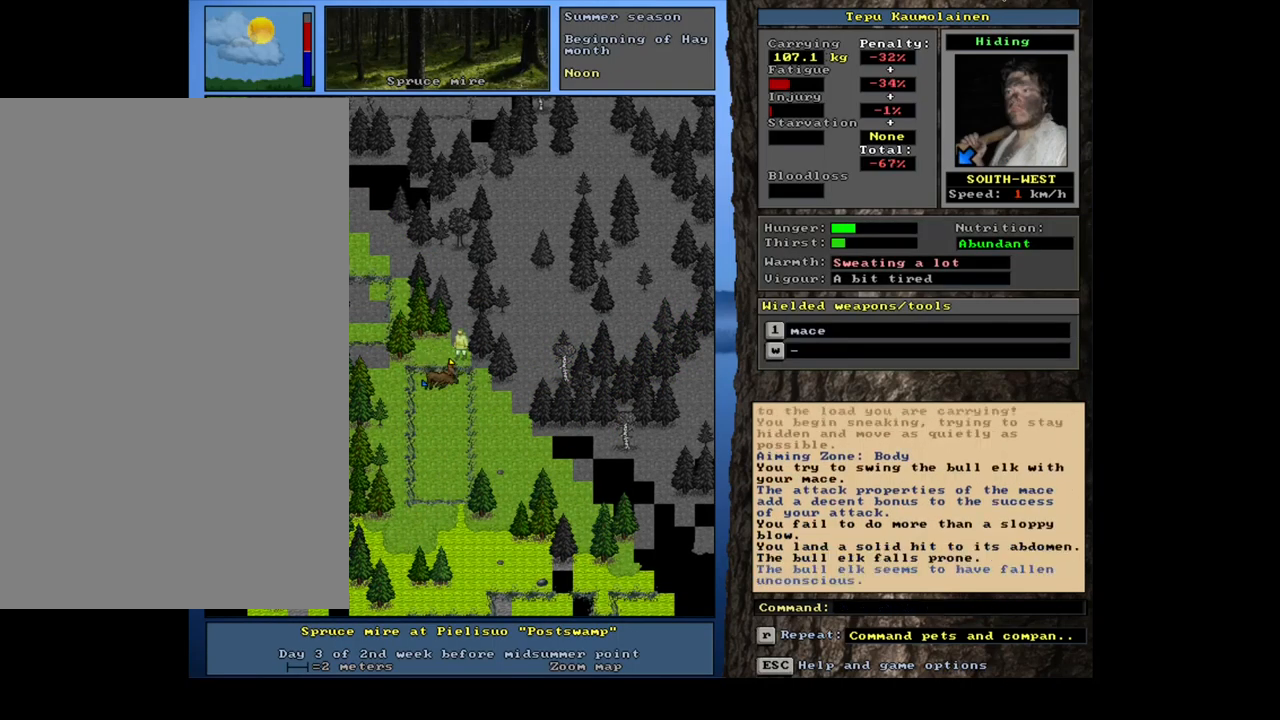
{"keys": [], "mouse": [], "events": [[99, "1", "down"], [216, "1", "up"], [366, "num1", "down"], [449, "num1", "up"]]}
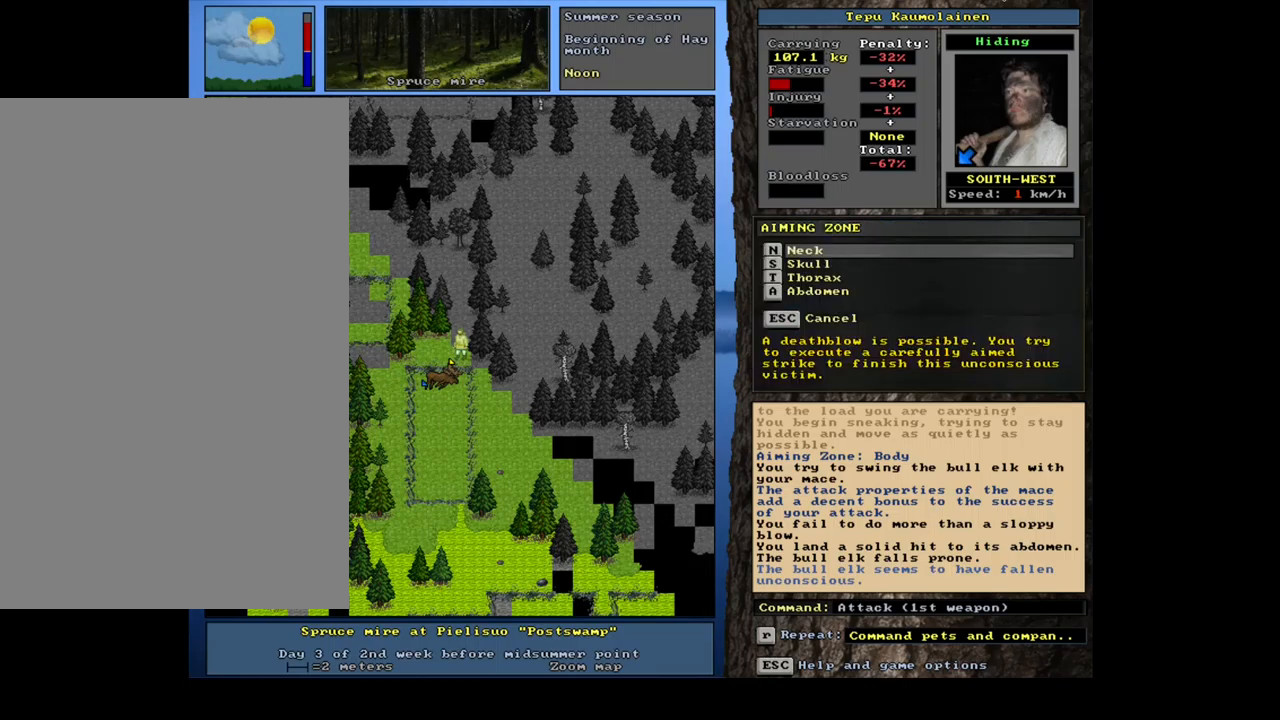
{"keys": [], "mouse": [], "events": [[383, "num2", "down"], [483, "num2", "up"]]}
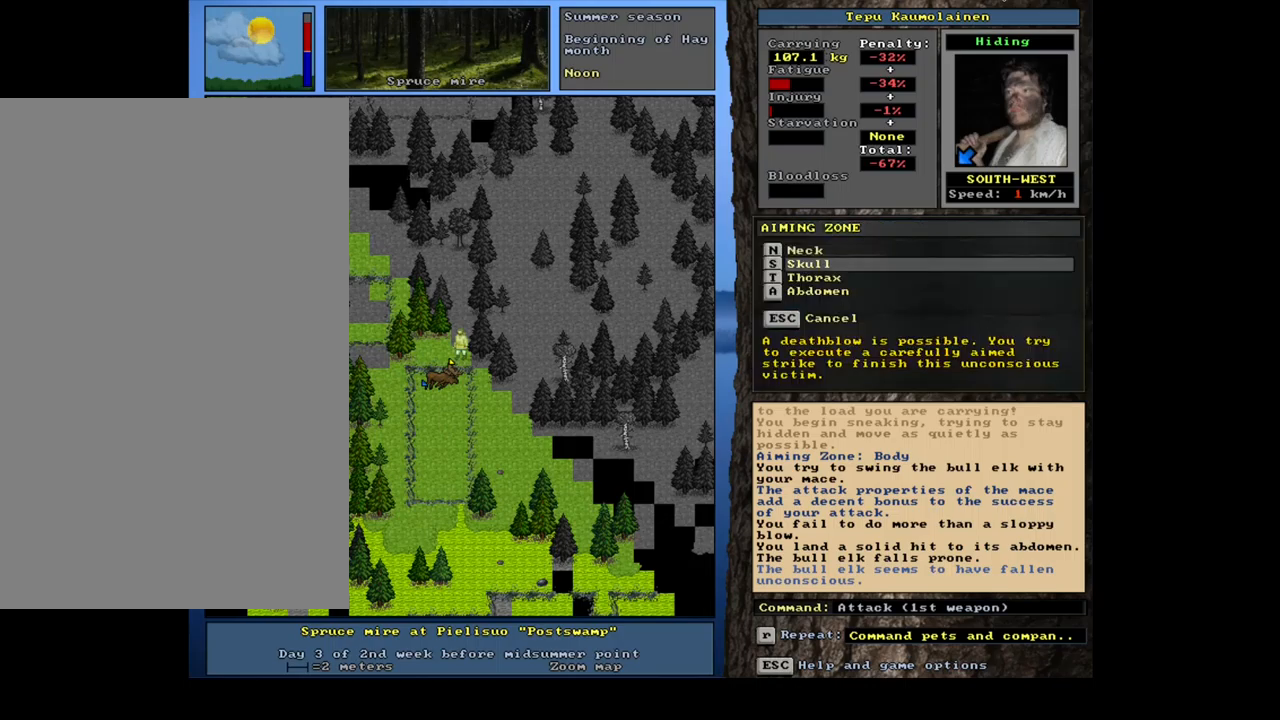
{"keys": [], "mouse": [], "events": []}
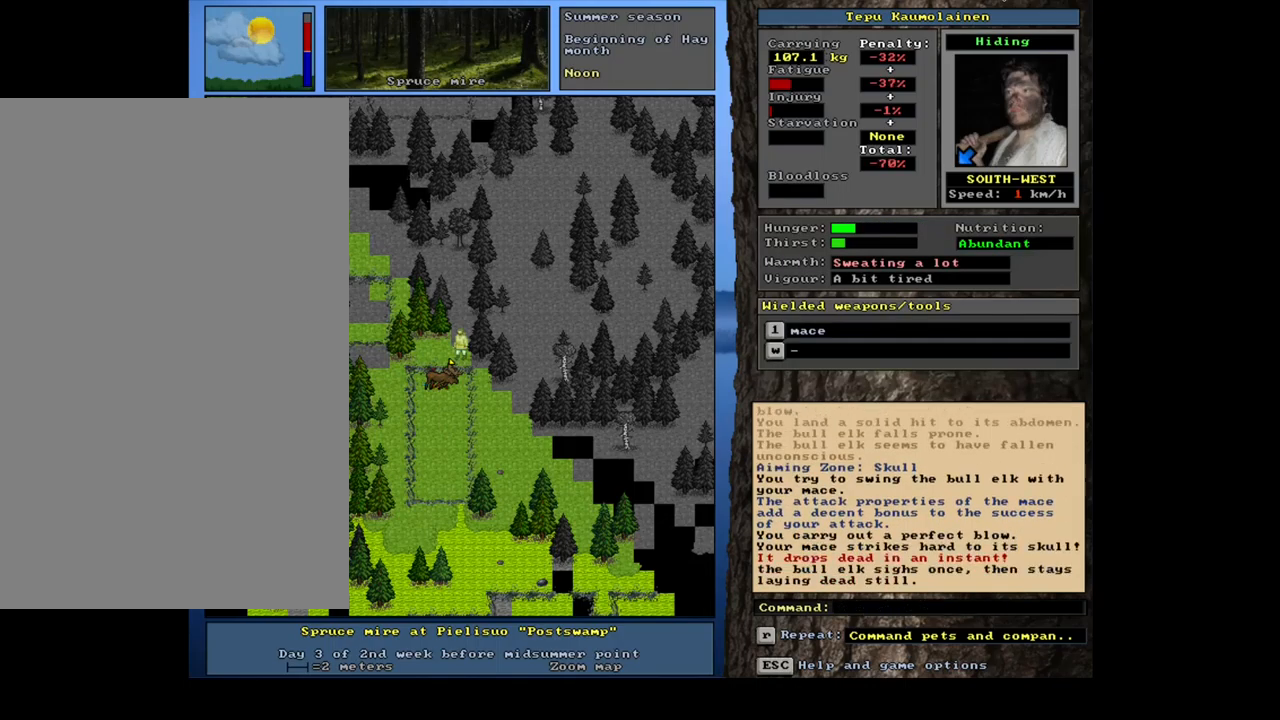
{"keys": [], "mouse": [], "events": []}
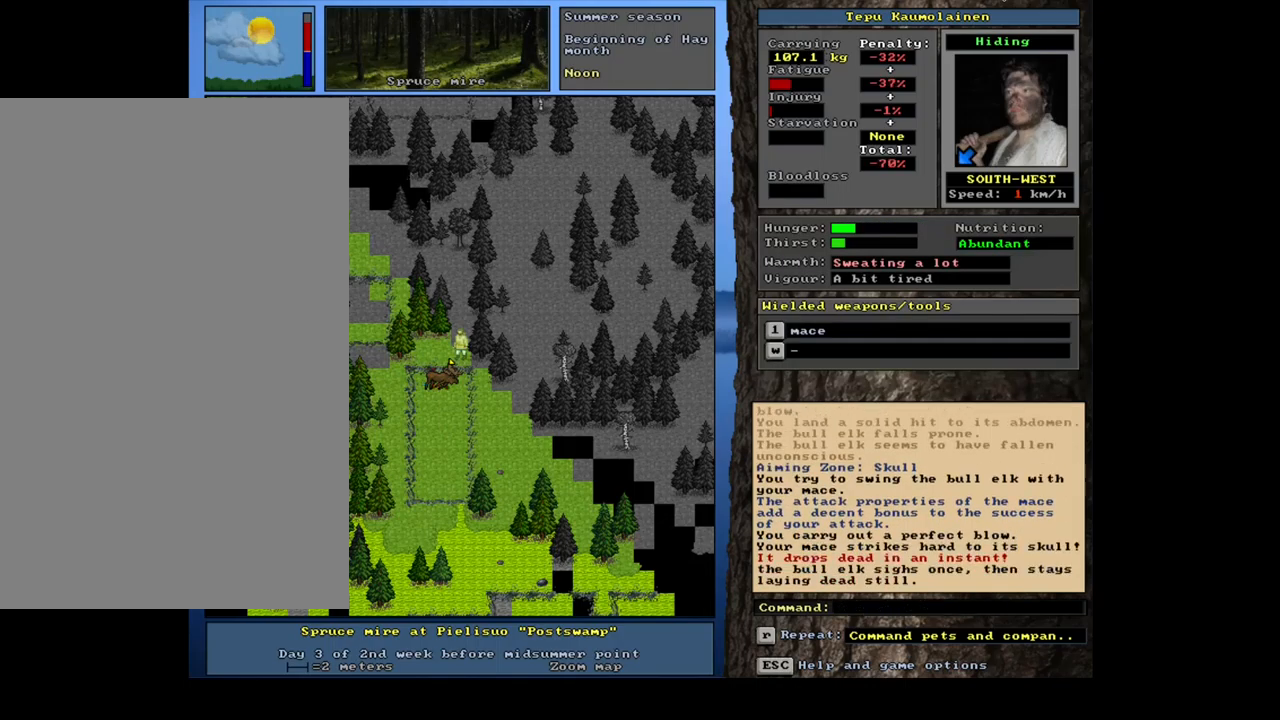
{"keys": [], "mouse": [], "events": []}
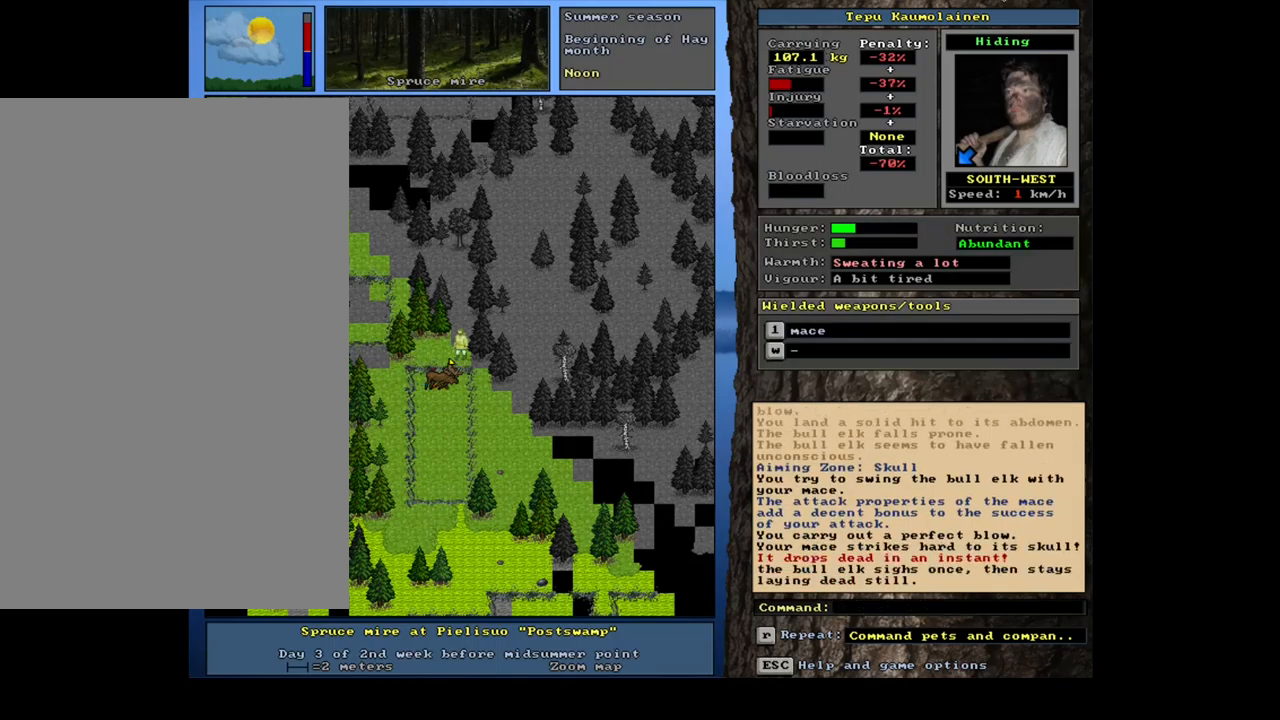
{"keys": [], "mouse": [], "events": []}
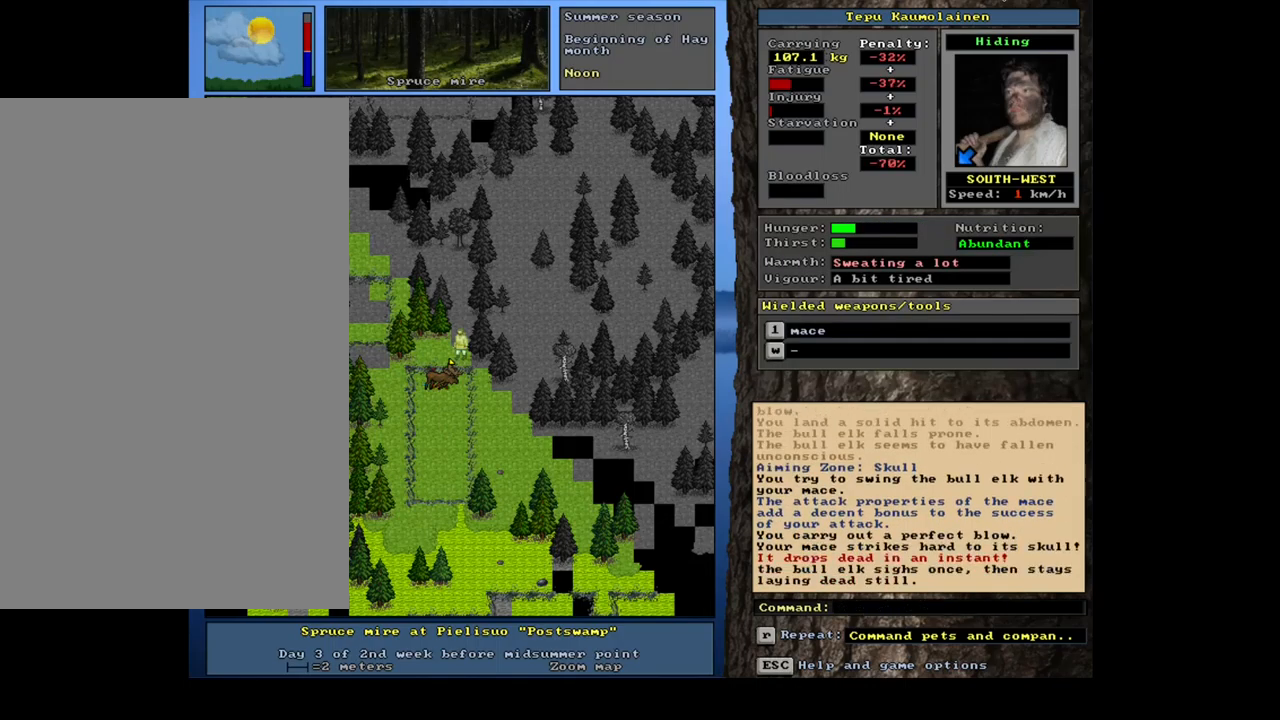
{"keys": [], "mouse": [], "events": []}